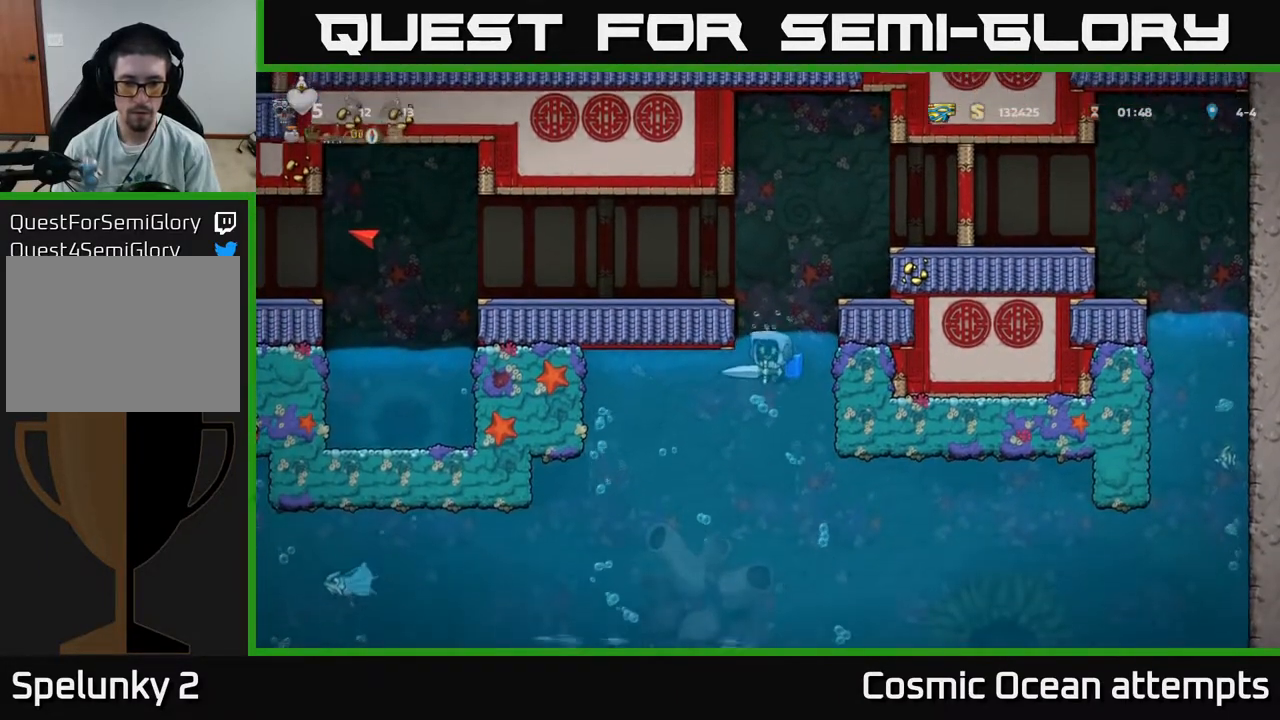
Gameplay with a controller (Xbox layout); each line is a JSON object with the inputs held at the frame after it. "events" lists button and stick changes between this image and that frame as [ms after this image, input, new state], when the widget could be followed in between. Not read: left_stick.
{"buttons": [], "right_stick": "center", "events": []}
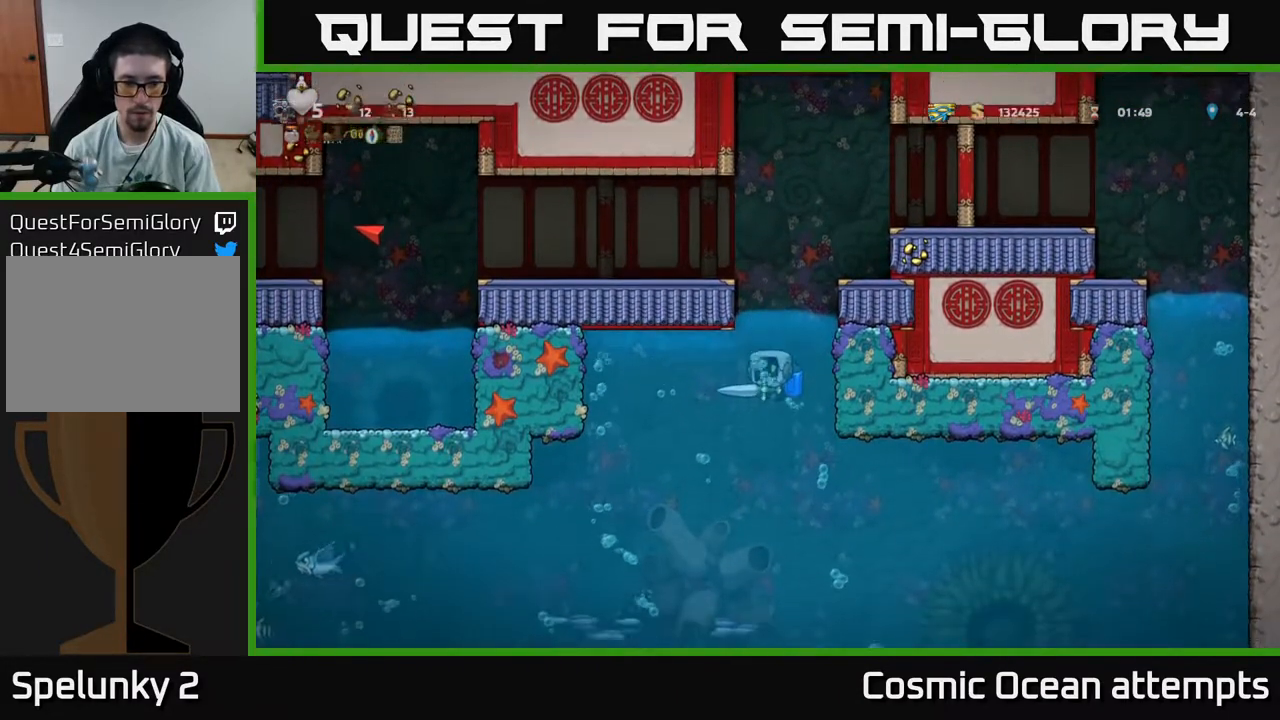
{"buttons": [], "right_stick": "center", "events": []}
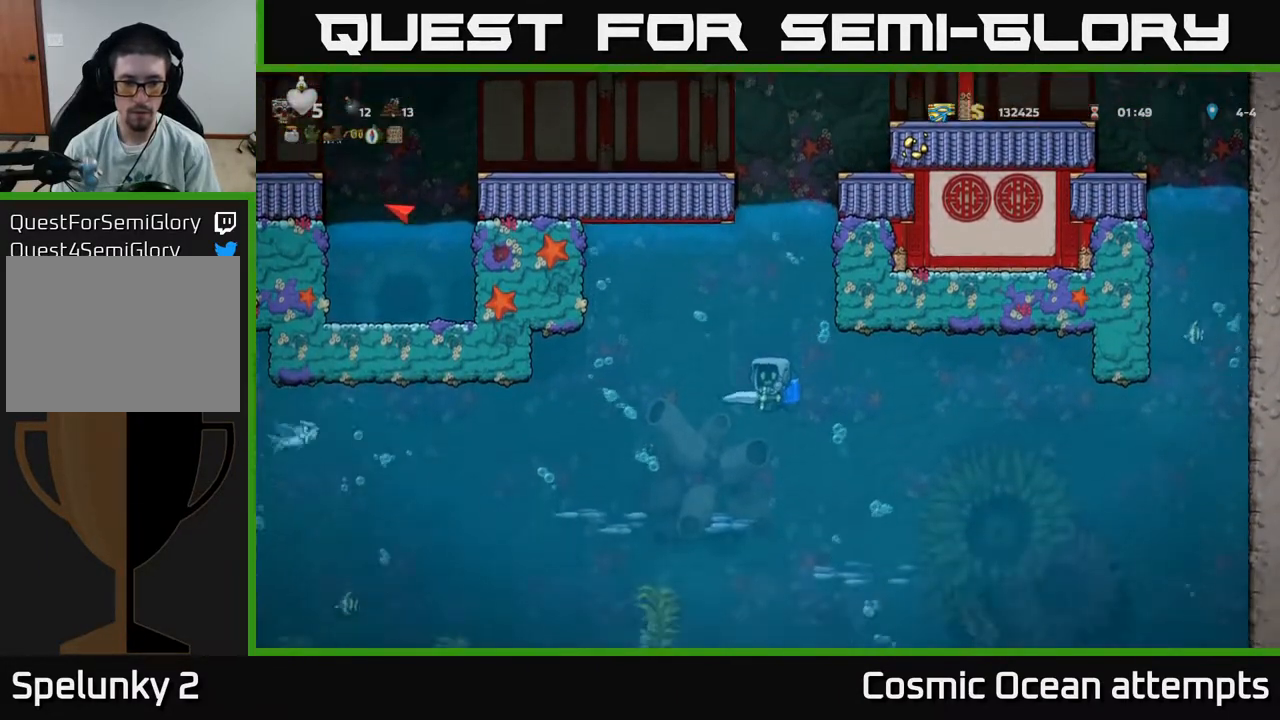
{"buttons": [], "right_stick": "center", "events": [[200, "A", "down"], [283, "A", "up"]]}
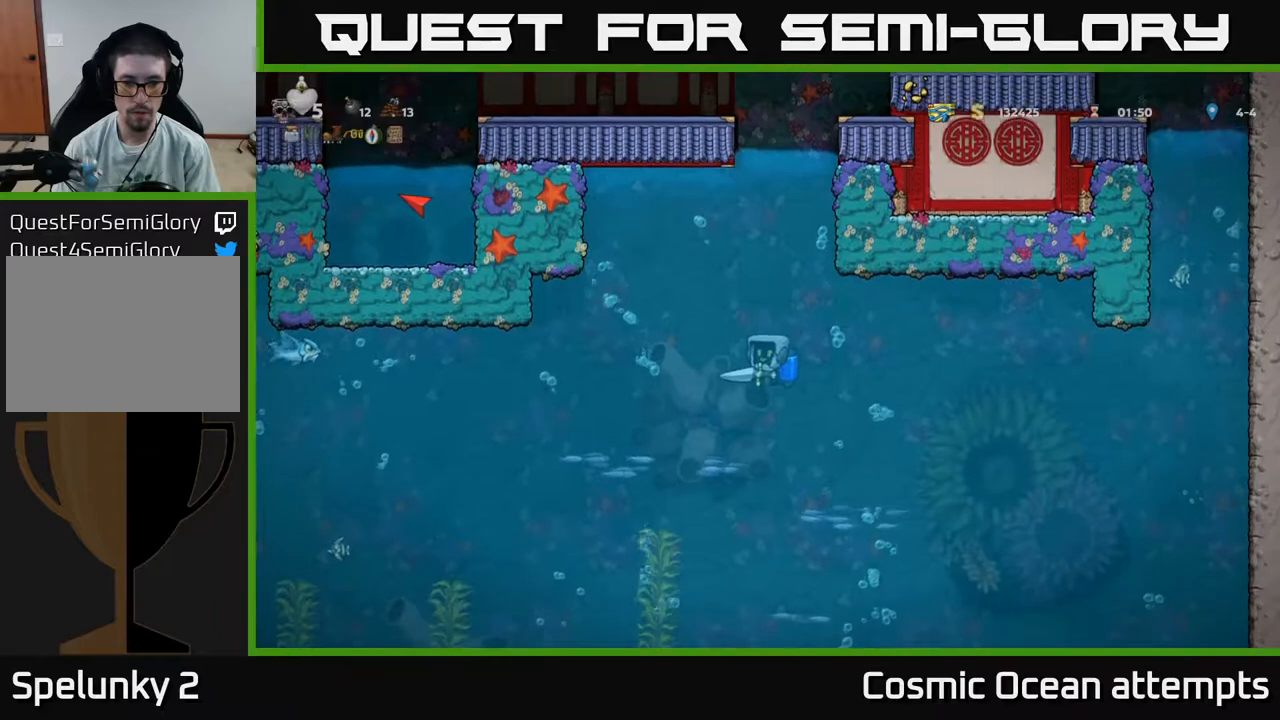
{"buttons": [], "right_stick": "center", "events": [[167, "A", "down"], [267, "A", "up"], [333, "A", "down"], [433, "A", "up"]]}
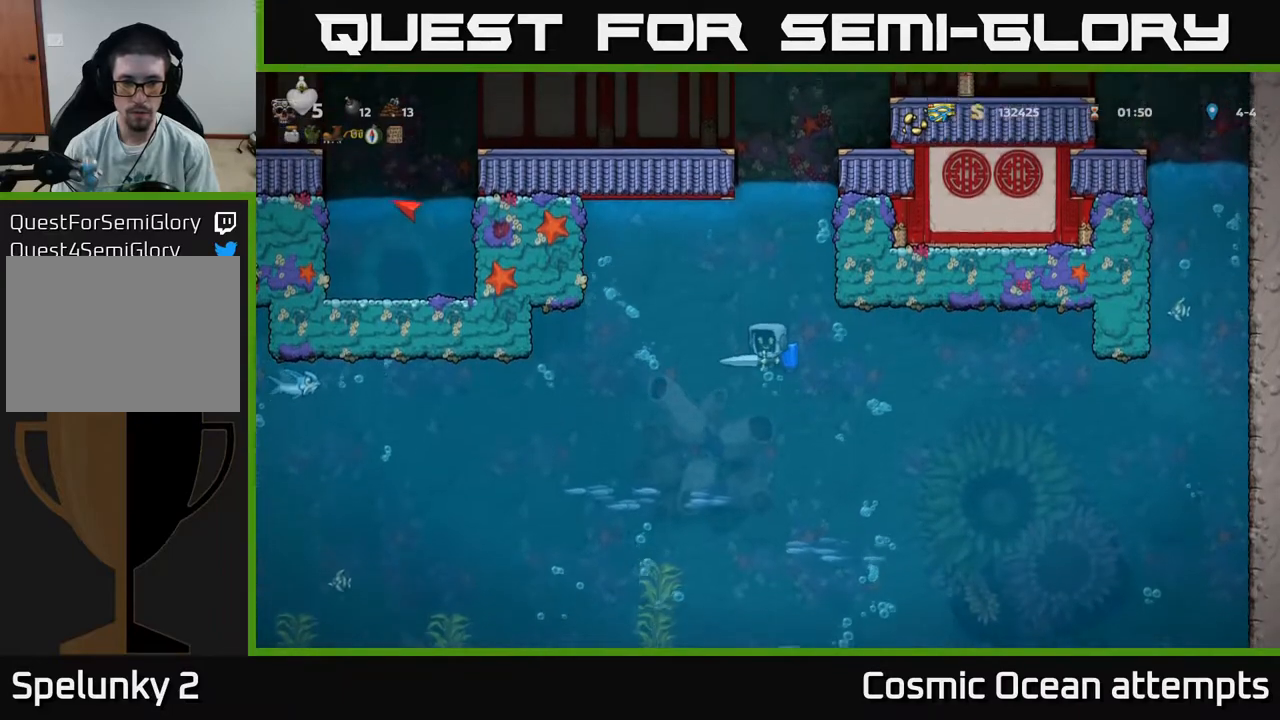
{"buttons": [], "right_stick": "center", "events": [[17, "A", "down"], [117, "A", "up"], [217, "A", "down"], [217, "DPAD_RIGHT", "down"], [300, "A", "up"], [333, "DPAD_RIGHT", "up"], [417, "A", "down"], [500, "A", "up"]]}
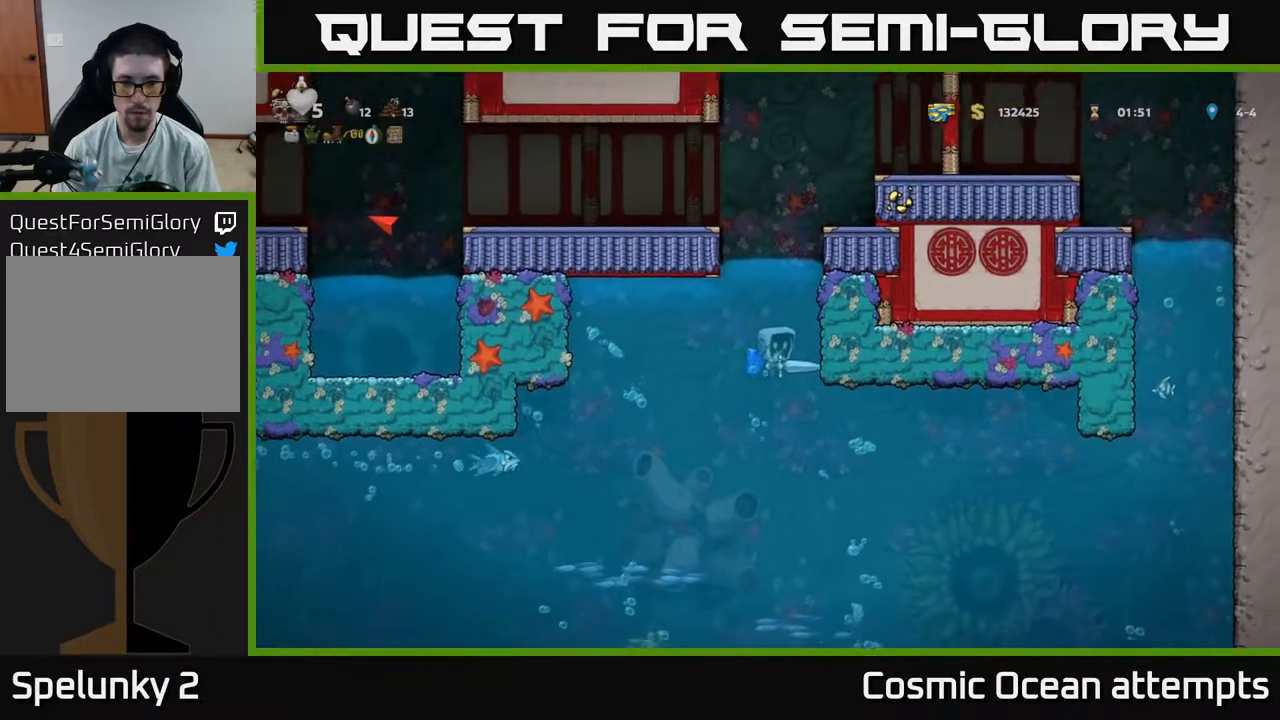
{"buttons": ["A"], "right_stick": "center", "events": [[100, "A", "down"], [200, "A", "up"], [283, "A", "down"], [383, "A", "up"], [467, "A", "down"]]}
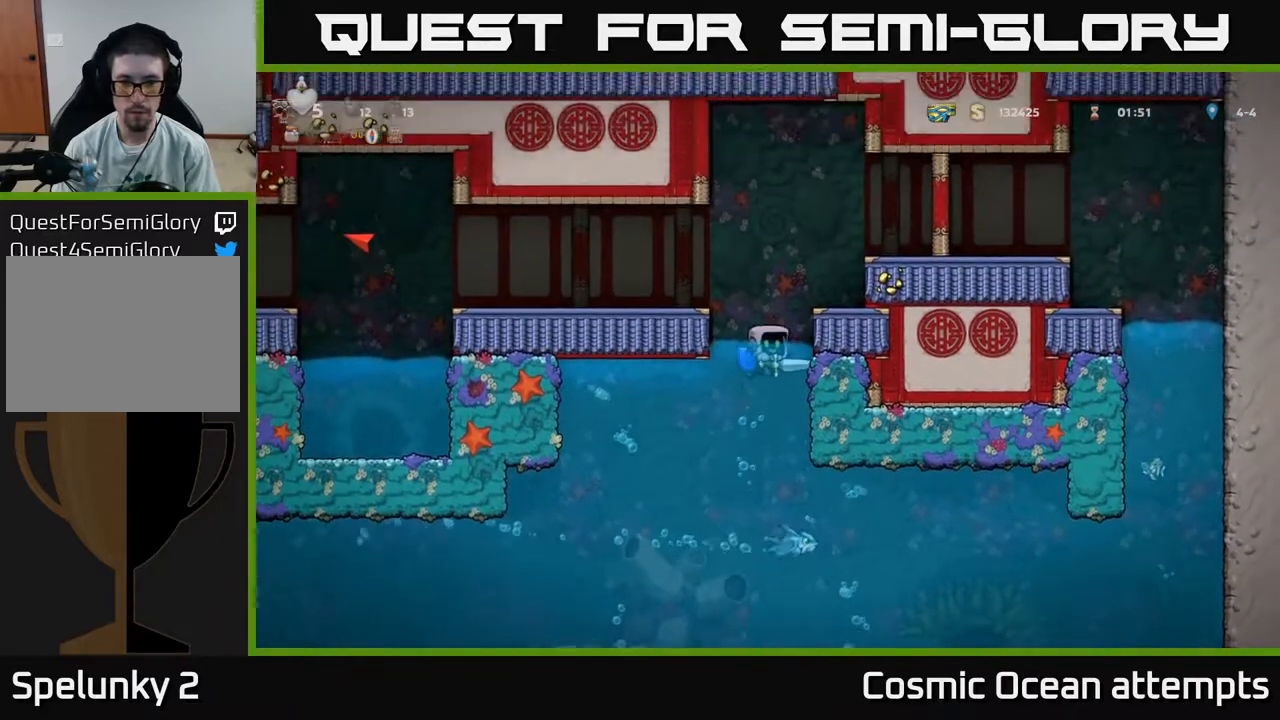
{"buttons": ["DPAD_LEFT"], "right_stick": "center", "events": [[67, "A", "up"], [117, "A", "down"], [283, "A", "up"], [333, "DPAD_LEFT", "down"]]}
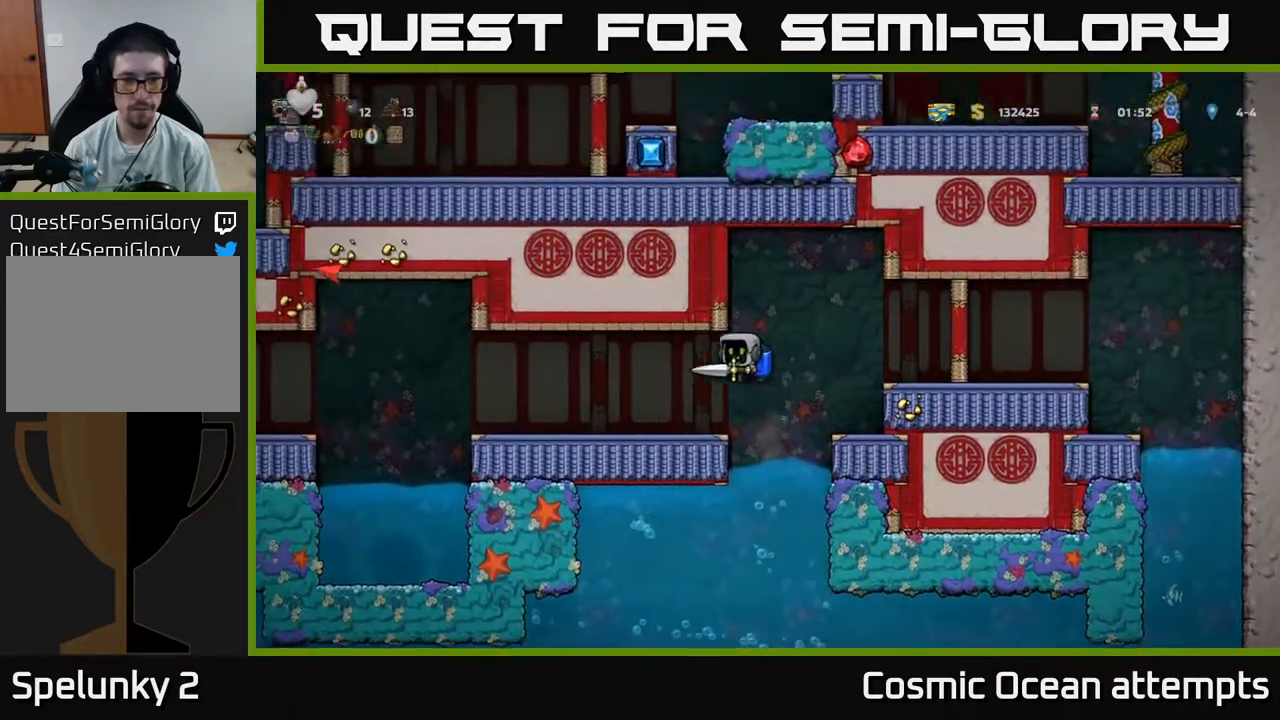
{"buttons": ["DPAD_LEFT"], "right_stick": "center", "events": []}
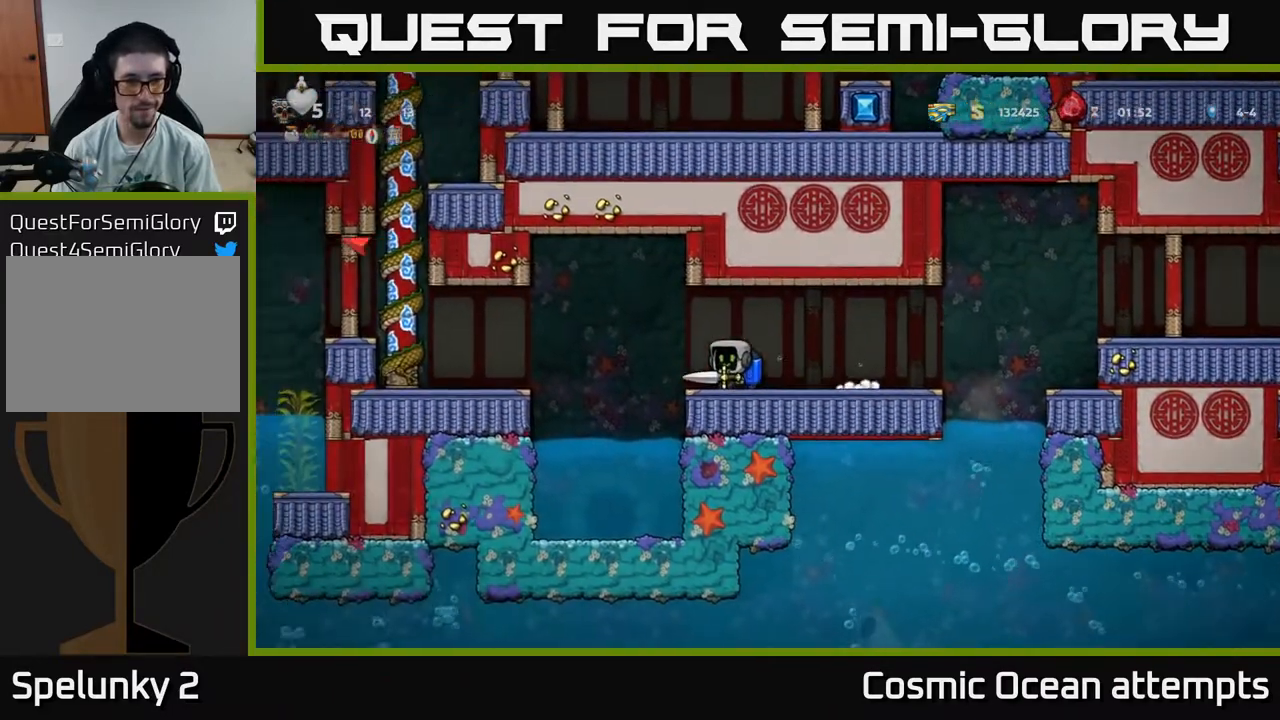
{"buttons": ["DPAD_LEFT"], "right_stick": "center", "events": [[33, "A", "down"], [150, "A", "up"]]}
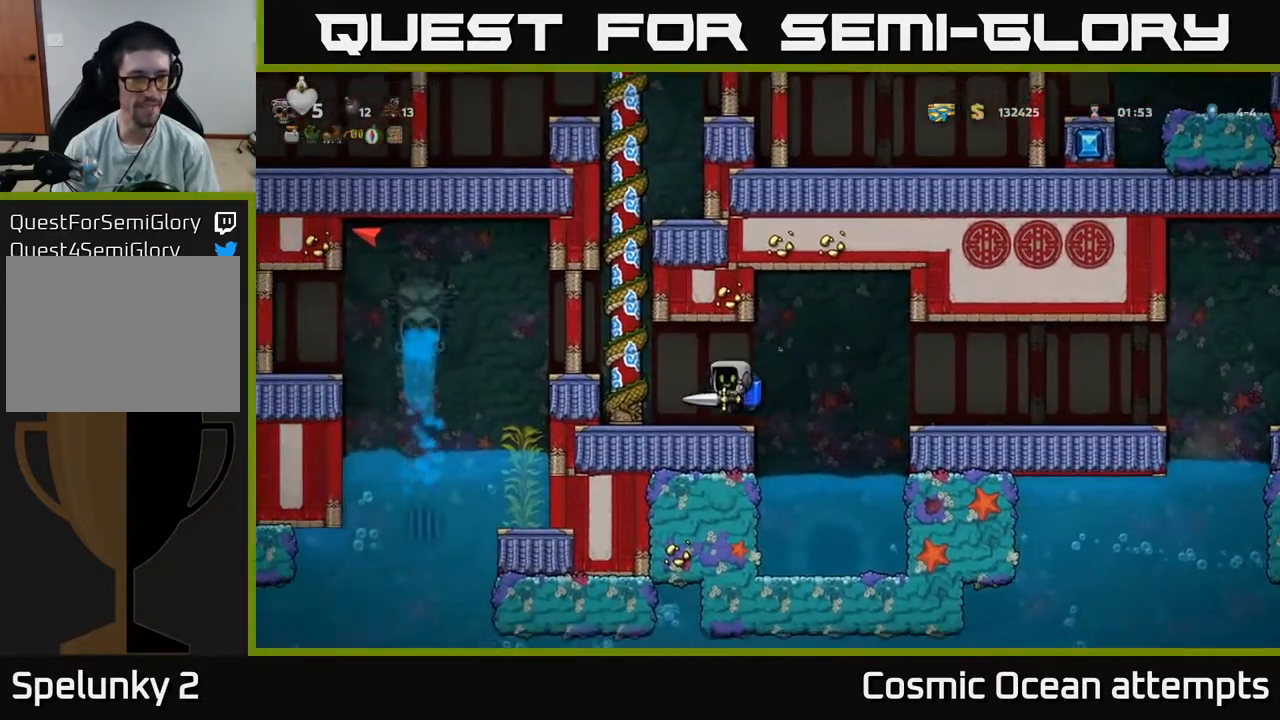
{"buttons": ["DPAD_UP"], "right_stick": "center", "events": [[67, "A", "down"], [200, "DPAD_LEFT", "up"], [200, "DPAD_UP", "down"], [217, "A", "up"]]}
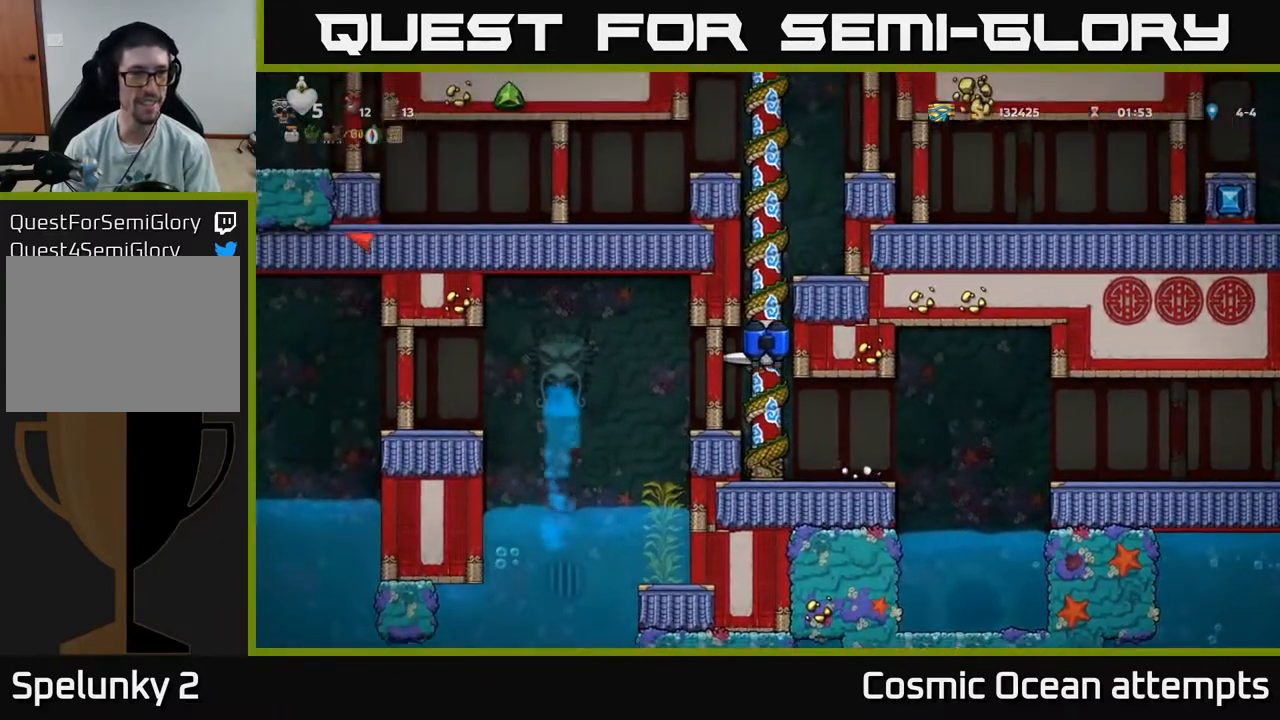
{"buttons": ["DPAD_UP"], "right_stick": "center", "events": []}
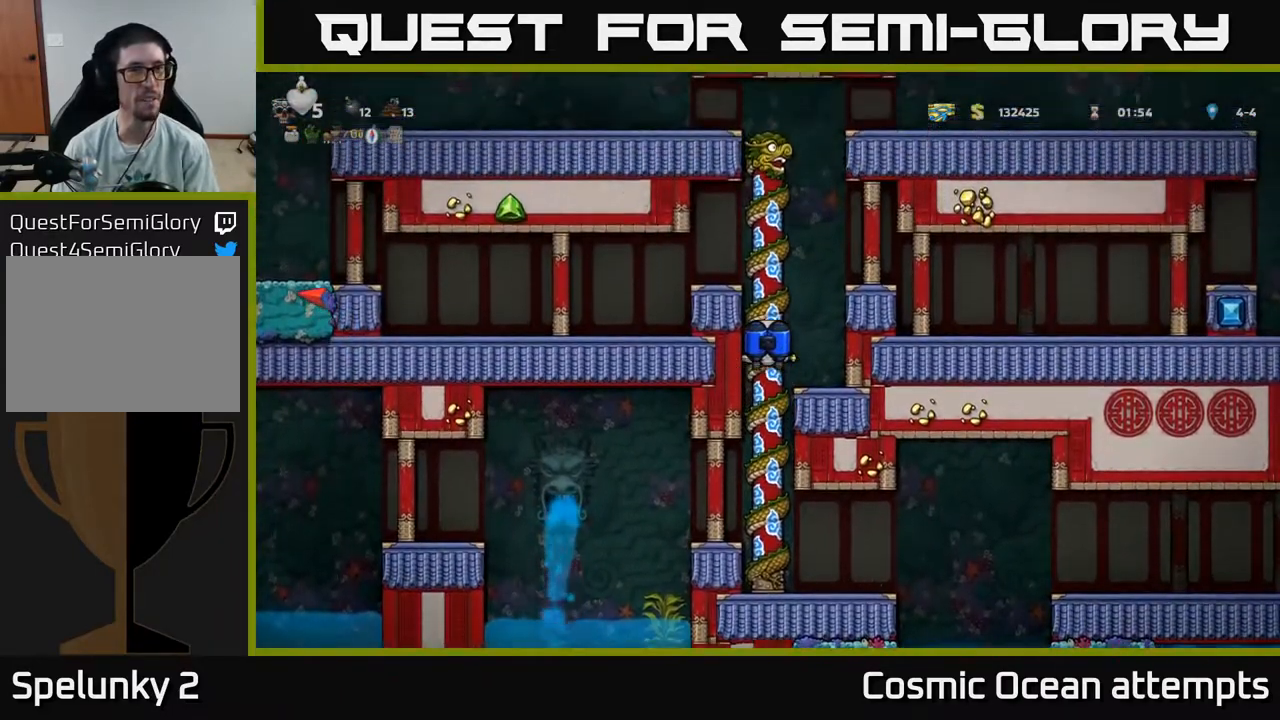
{"buttons": [], "right_stick": "center", "events": [[83, "A", "down"], [183, "DPAD_LEFT", "down"], [200, "DPAD_UP", "up"], [217, "A", "up"], [317, "DPAD_LEFT", "up"]]}
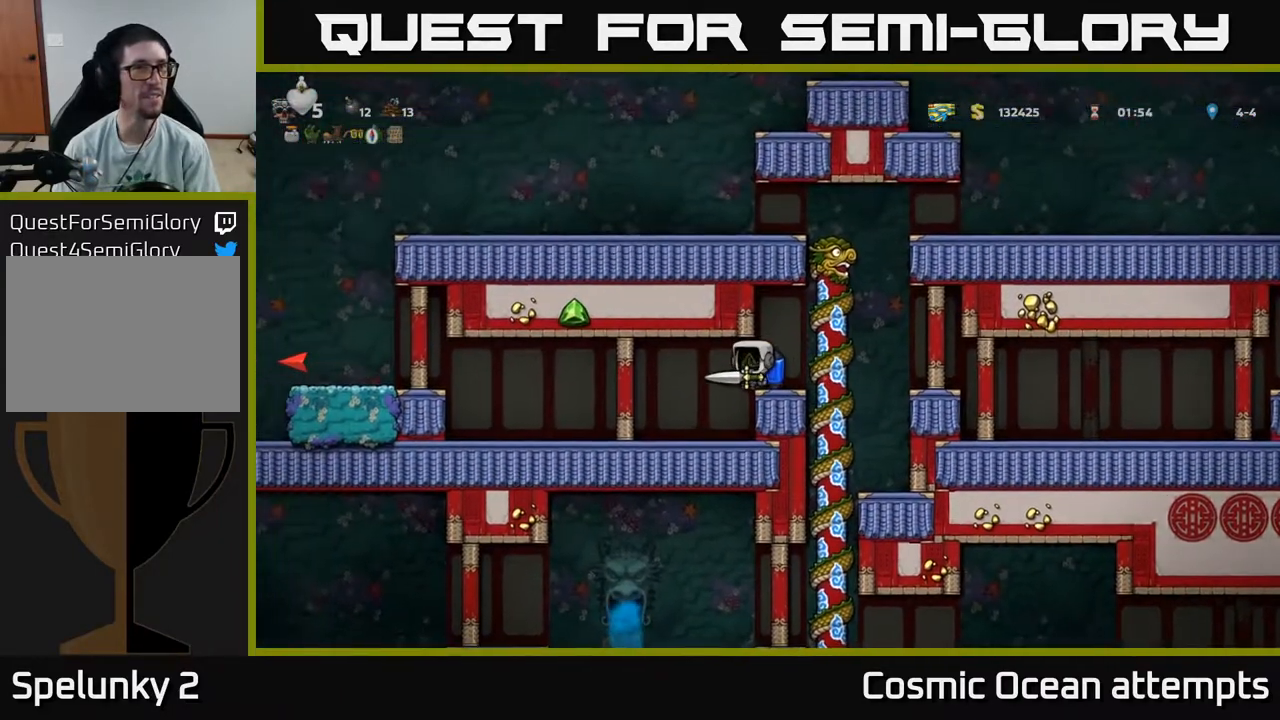
{"buttons": ["DPAD_LEFT"], "right_stick": "center", "events": [[117, "DPAD_LEFT", "down"], [283, "DPAD_LEFT", "up"], [467, "DPAD_LEFT", "down"]]}
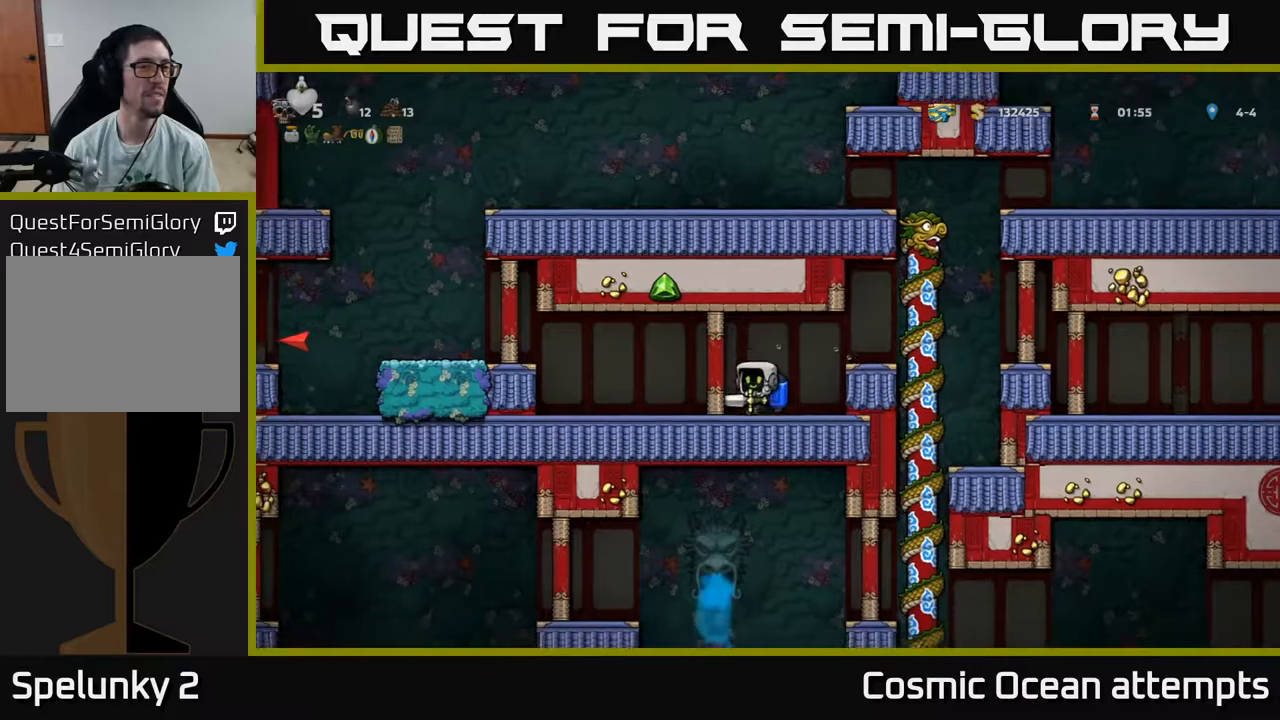
{"buttons": ["DPAD_LEFT"], "right_stick": "center", "events": [[283, "A", "down"], [433, "A", "up"]]}
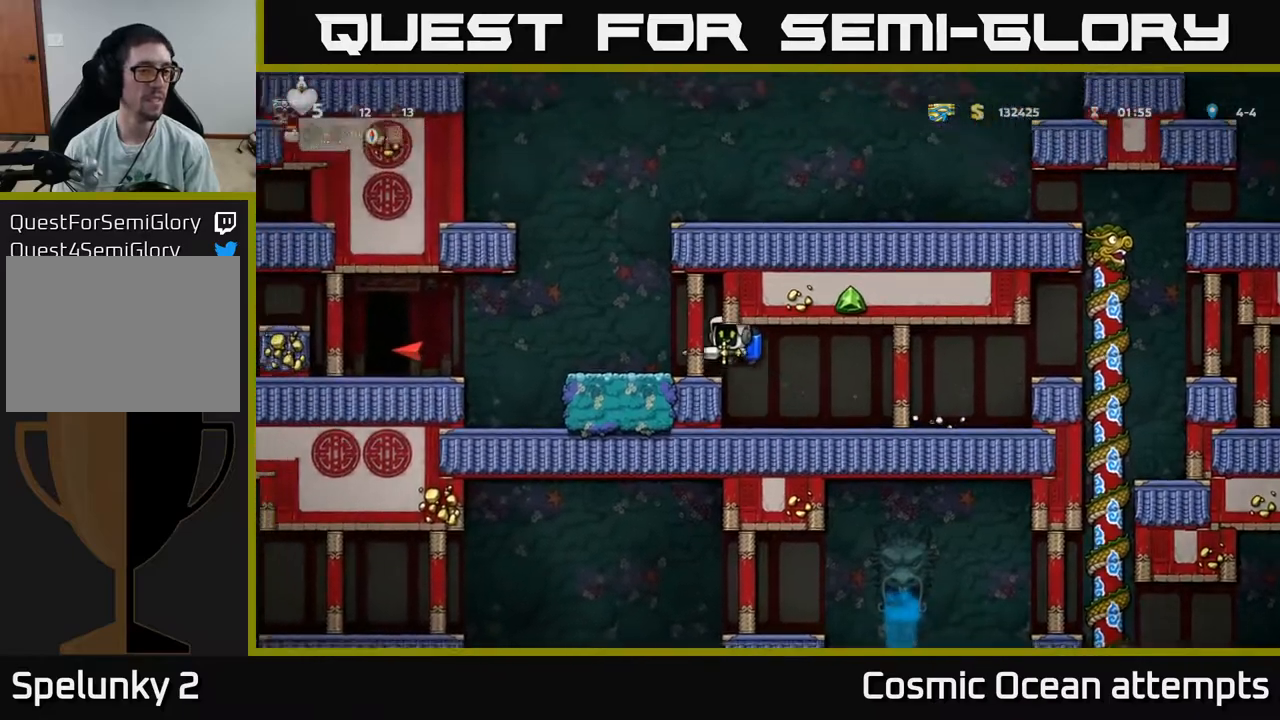
{"buttons": ["DPAD_LEFT"], "right_stick": "center", "events": [[267, "A", "down"], [350, "A", "up"]]}
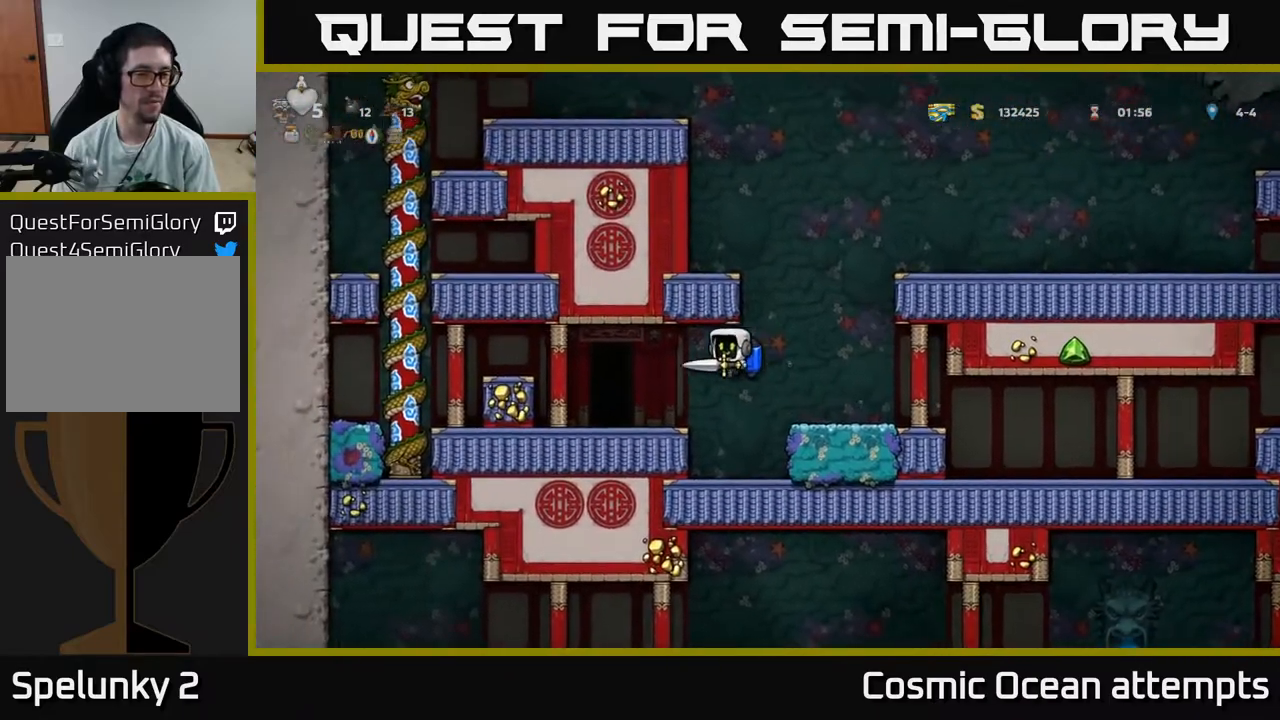
{"buttons": [], "right_stick": "center", "events": [[167, "DPAD_LEFT", "up"], [250, "L2", "down"], [350, "L2", "up"]]}
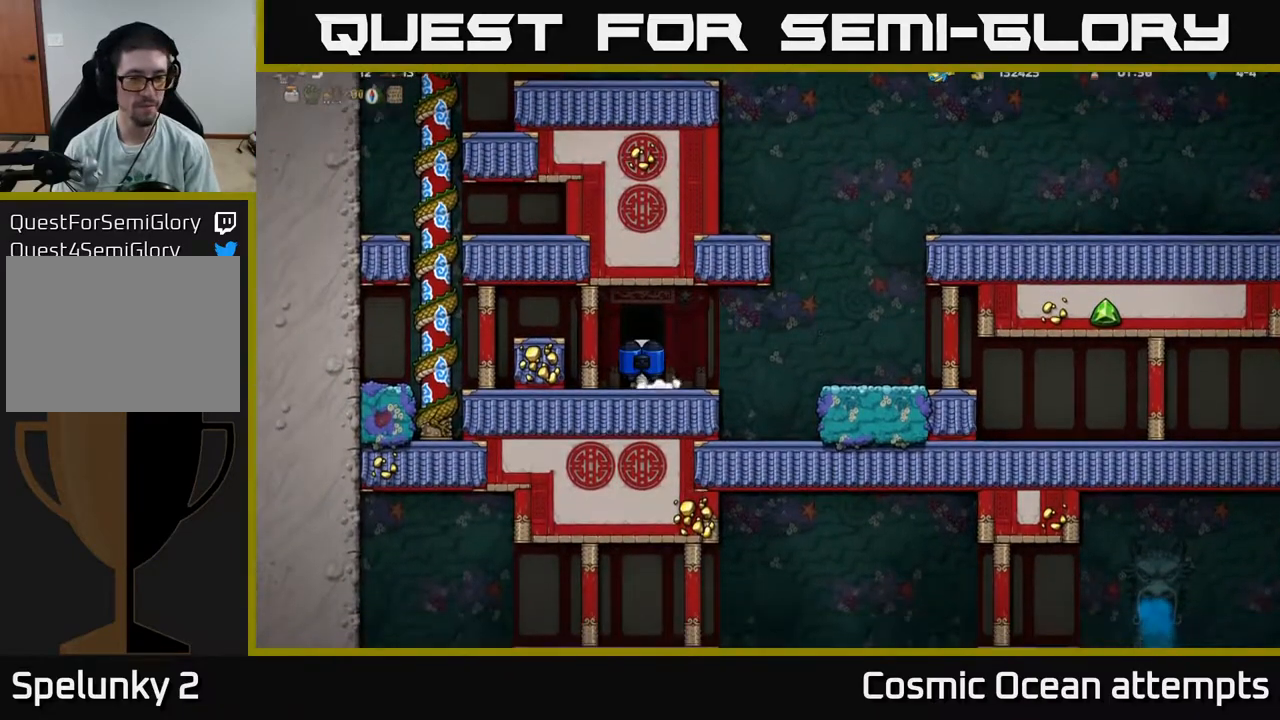
{"buttons": [], "right_stick": "center", "events": []}
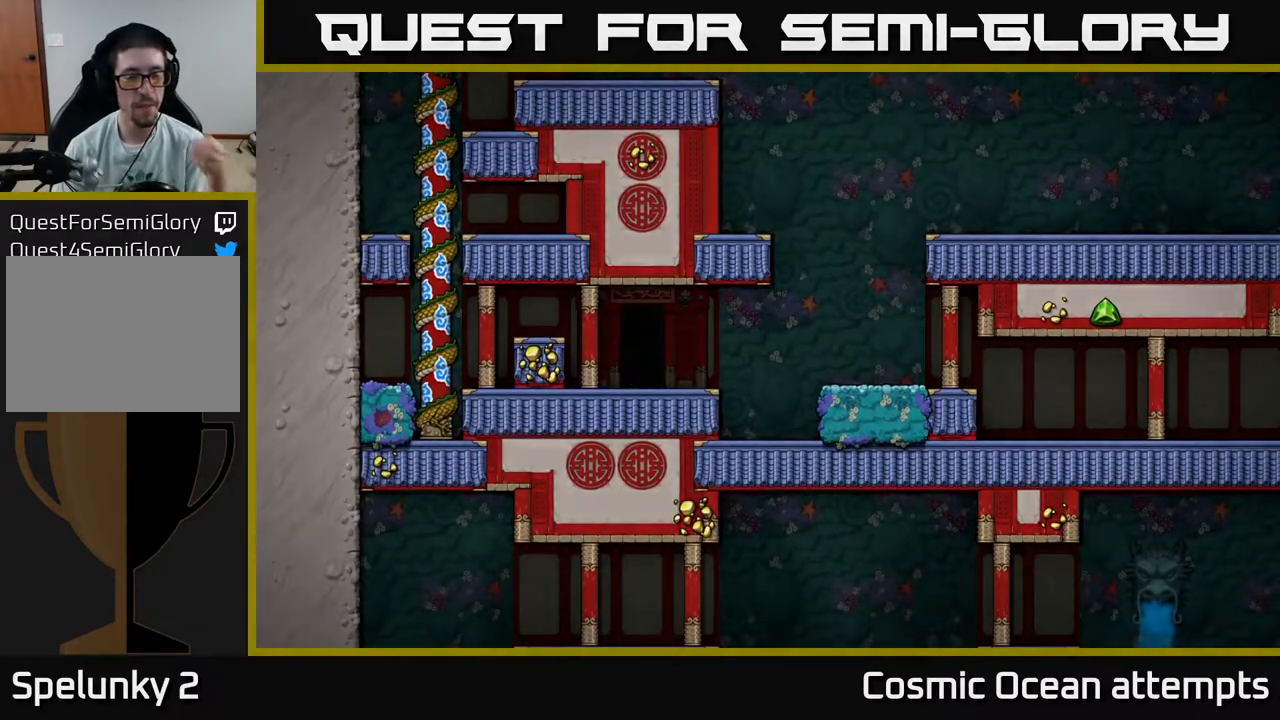
{"buttons": [], "right_stick": "center", "events": []}
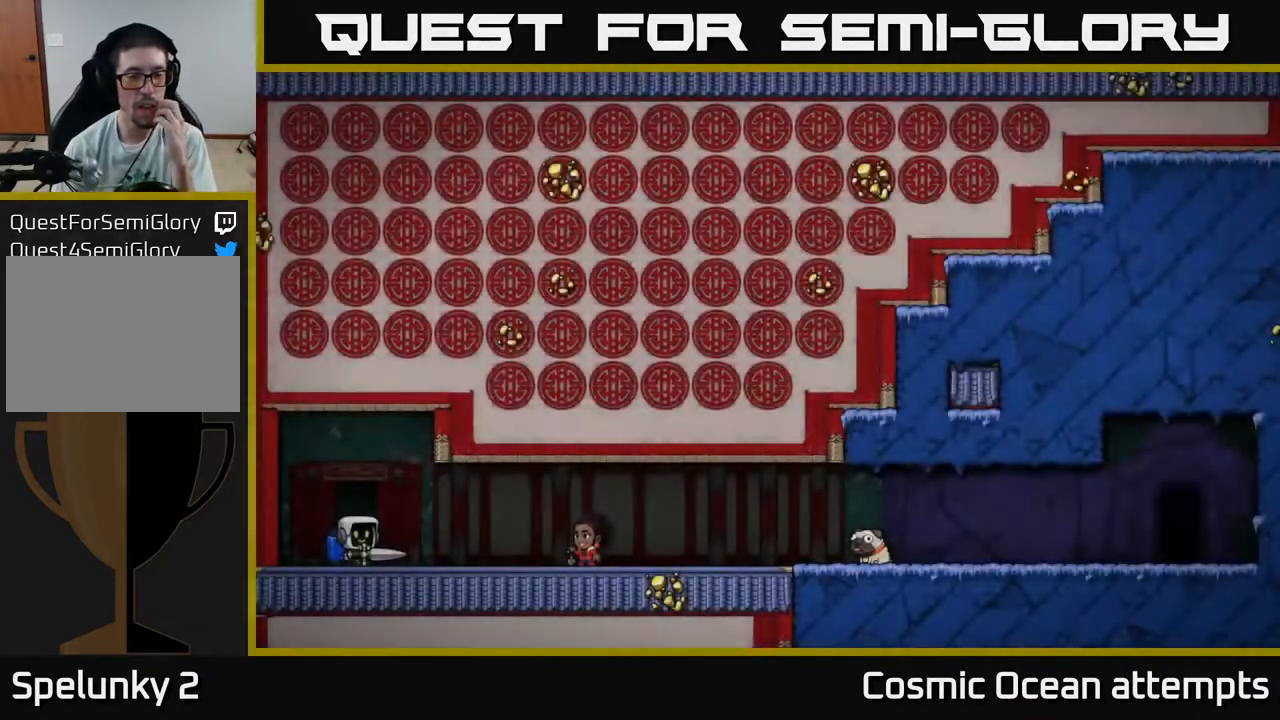
{"buttons": [], "right_stick": "center", "events": [[350, "A", "down"], [500, "A", "up"]]}
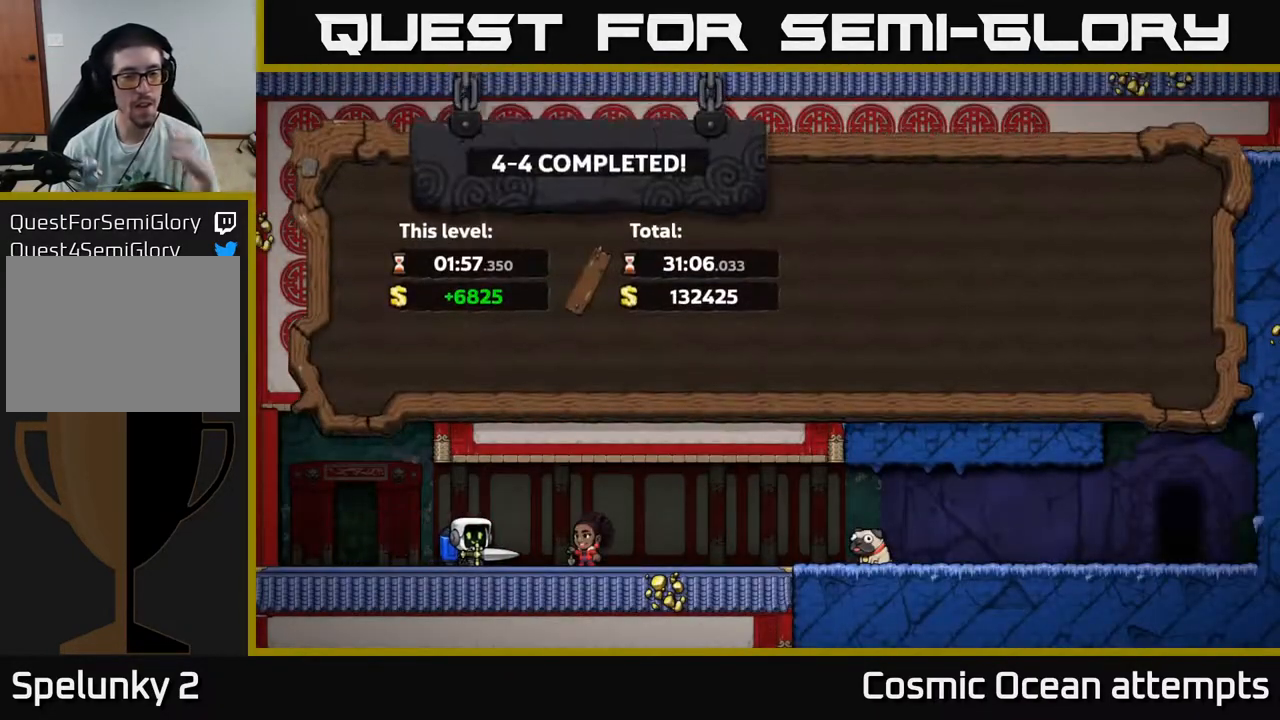
{"buttons": ["A"], "right_stick": "center", "events": [[217, "A", "down"], [350, "A", "up"], [433, "A", "down"]]}
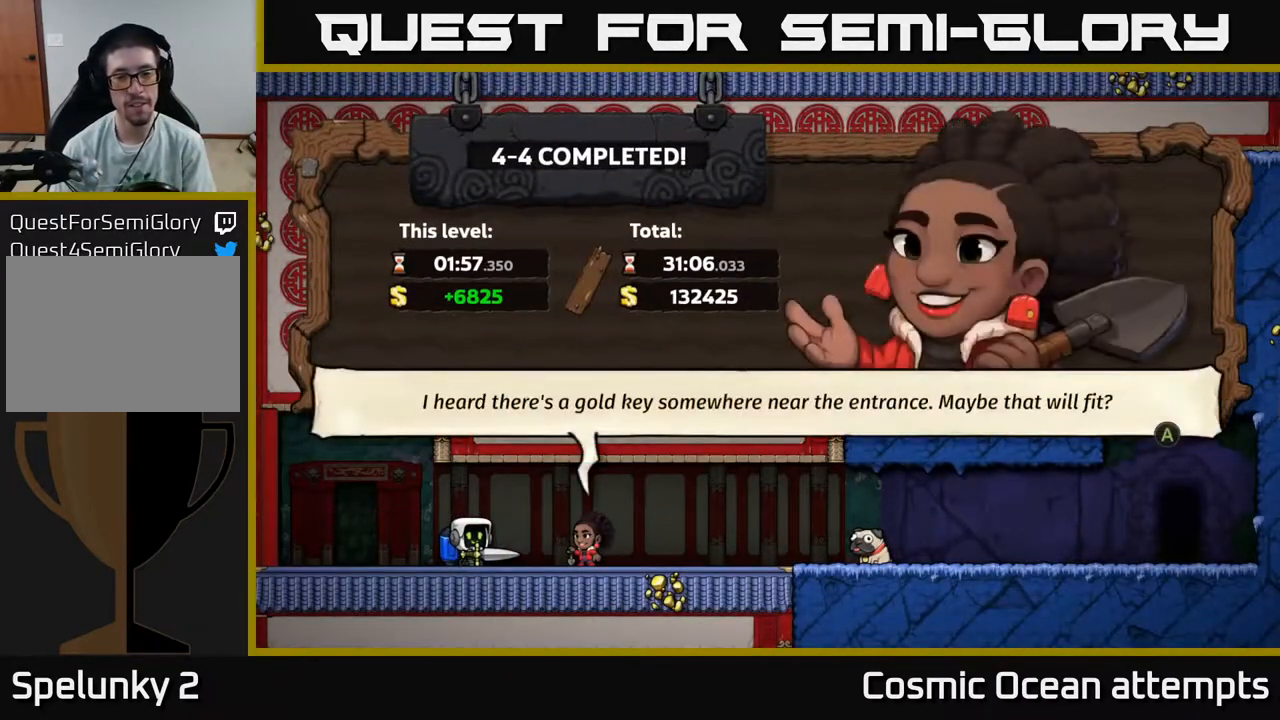
{"buttons": [], "right_stick": "center", "events": [[50, "A", "up"], [100, "A", "down"], [200, "A", "up"], [283, "A", "down"], [383, "A", "up"]]}
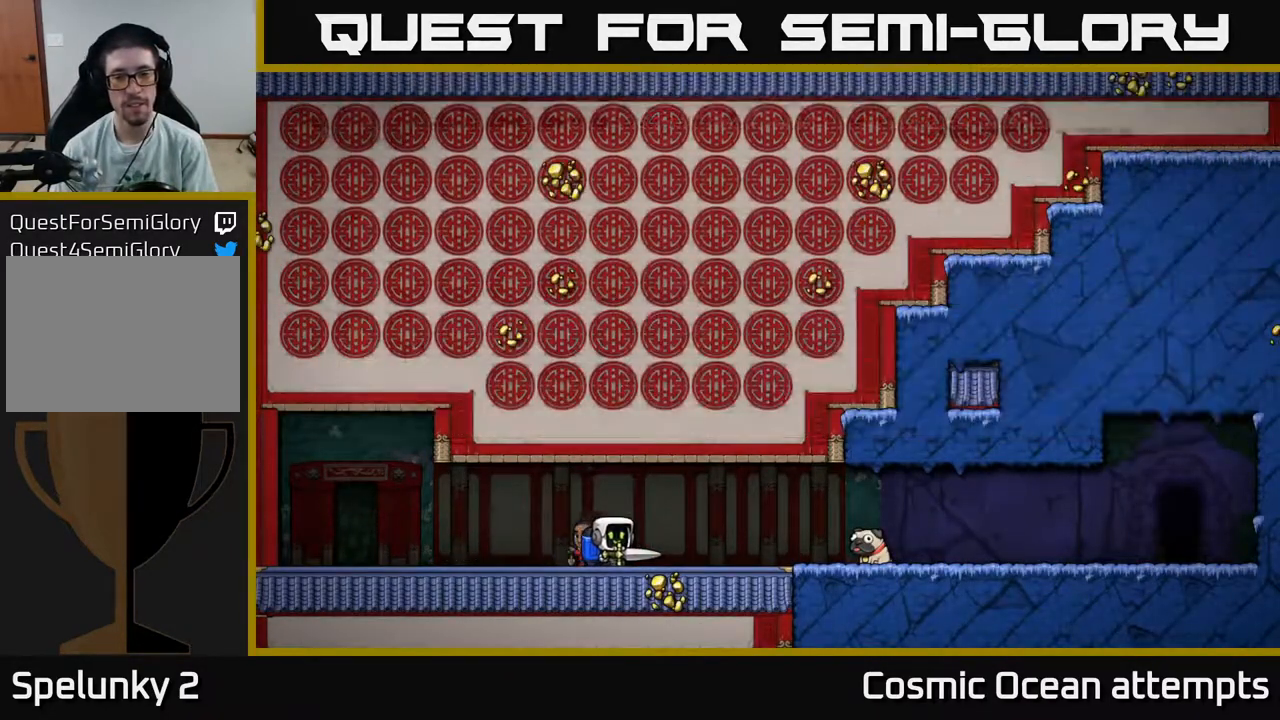
{"buttons": [], "right_stick": "center", "events": [[300, "A", "down"], [400, "A", "up"]]}
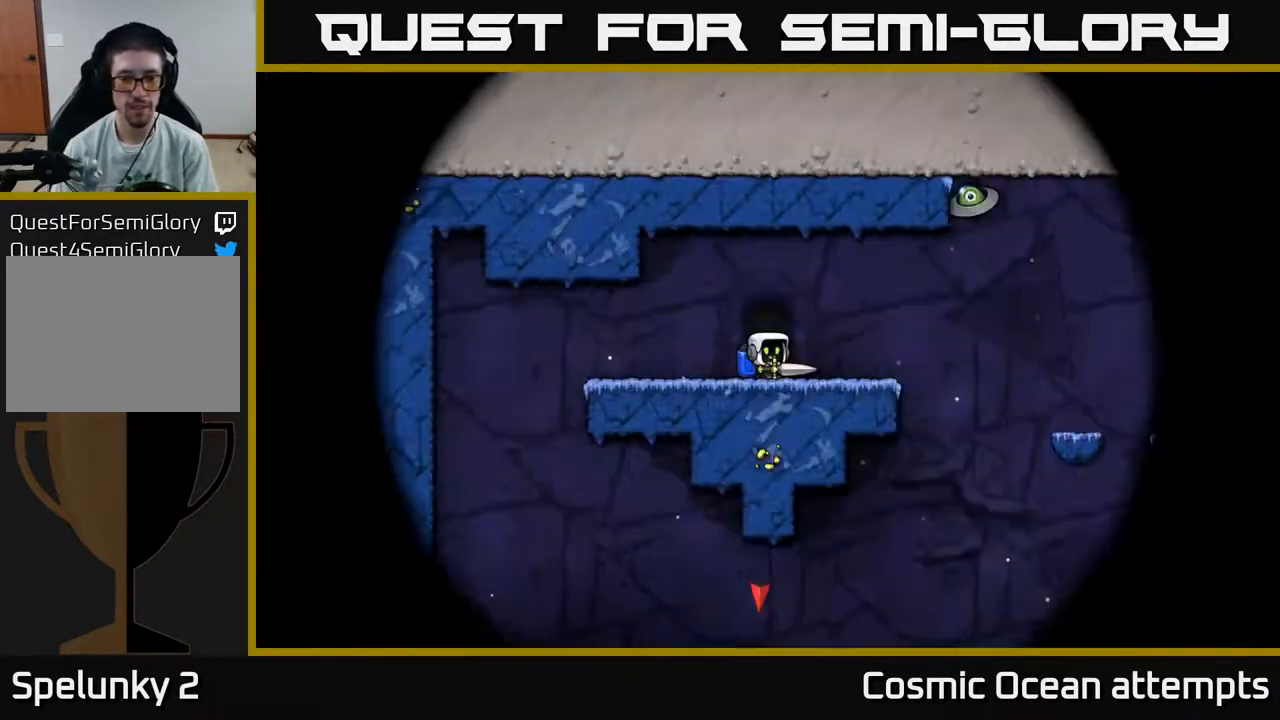
{"buttons": [], "right_stick": "center", "events": []}
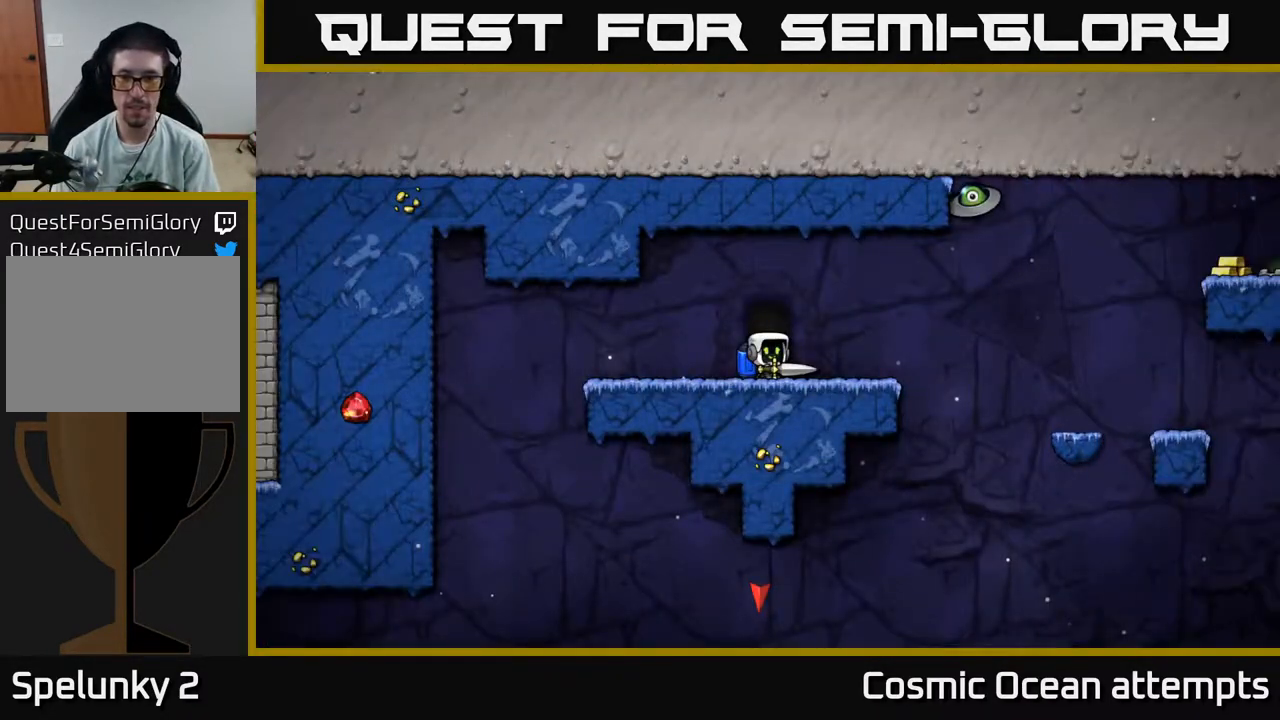
{"buttons": ["DPAD_RIGHT"], "right_stick": "center", "events": [[267, "DPAD_RIGHT", "down"]]}
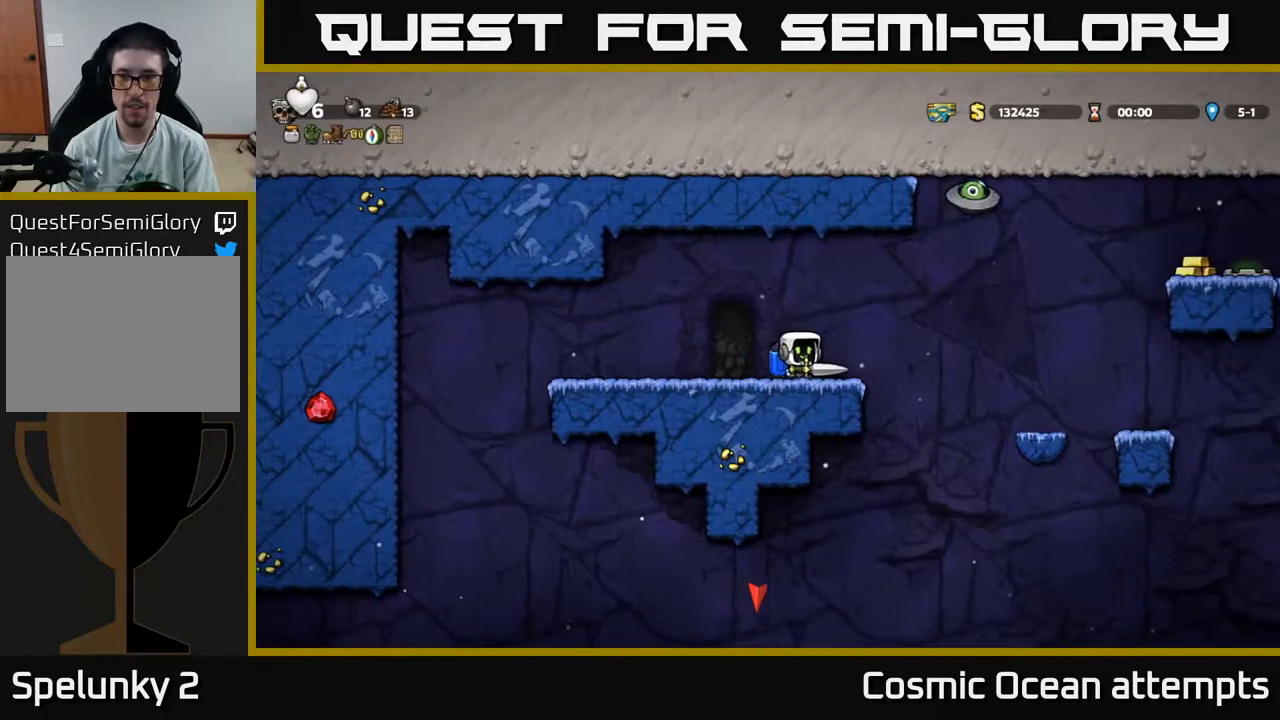
{"buttons": [], "right_stick": "center", "events": [[17, "A", "down"], [117, "A", "up"], [167, "A", "down"], [183, "X", "down"], [250, "DPAD_RIGHT", "up"], [267, "A", "up"], [283, "X", "up"], [367, "DPAD_LEFT", "down"], [483, "DPAD_LEFT", "up"]]}
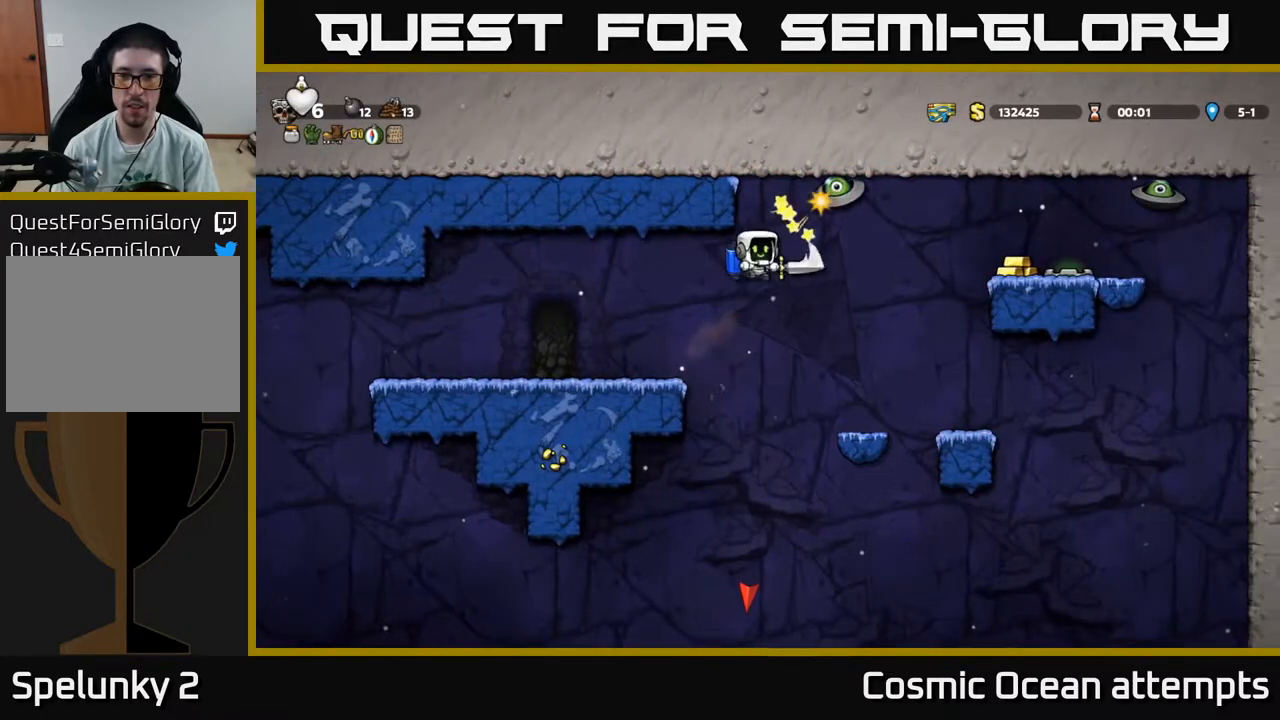
{"buttons": [], "right_stick": "center", "events": [[83, "DPAD_LEFT", "down"], [267, "A", "down"], [350, "A", "up"], [367, "DPAD_LEFT", "up"]]}
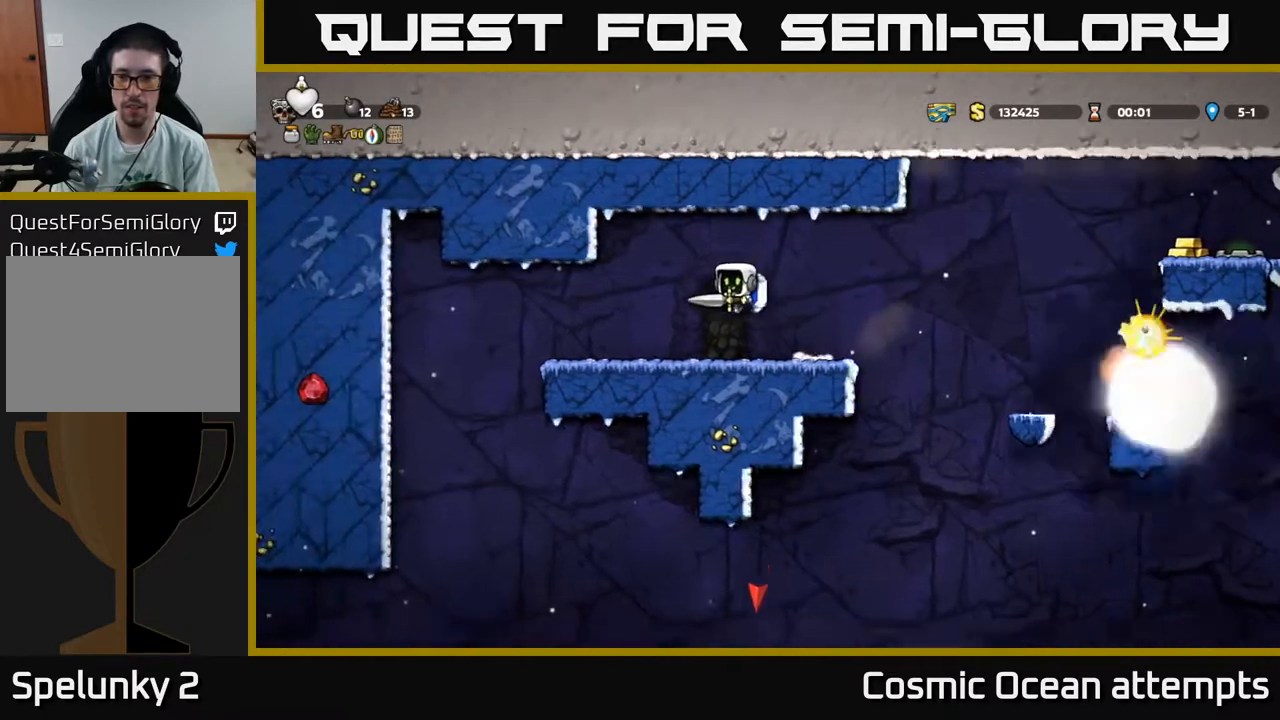
{"buttons": ["DPAD_RIGHT"], "right_stick": "center", "events": [[433, "DPAD_RIGHT", "down"]]}
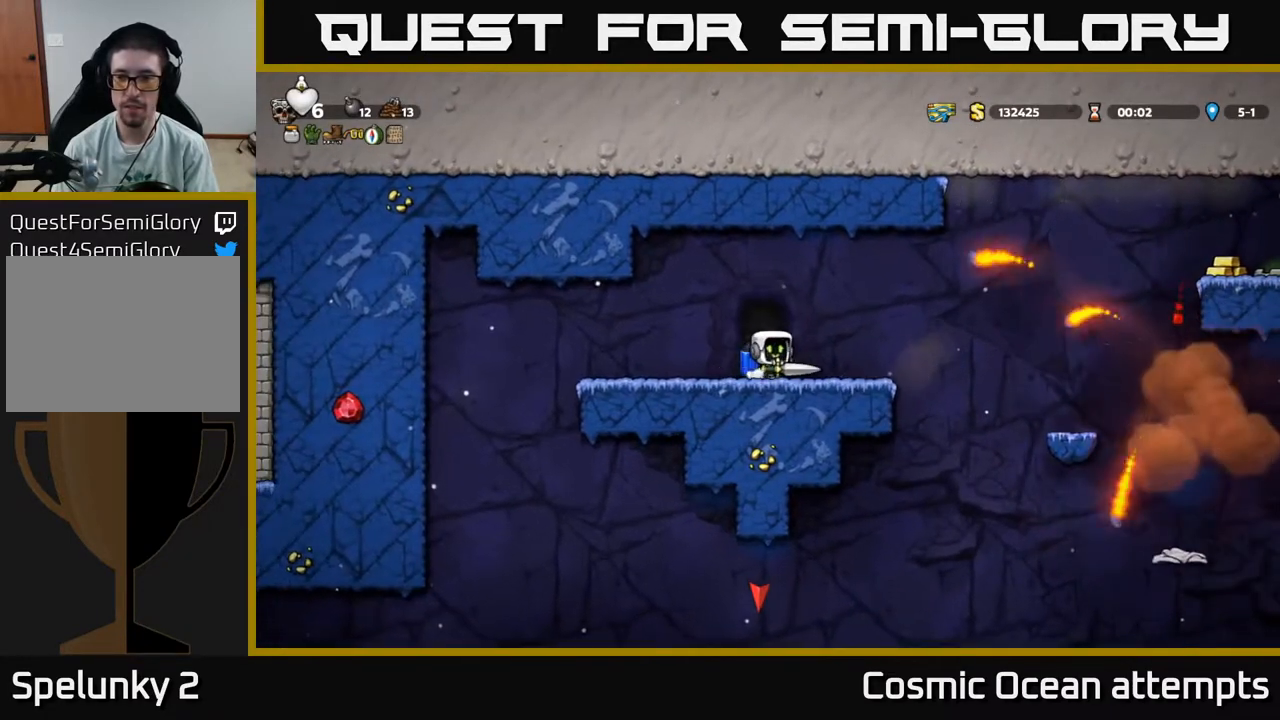
{"buttons": ["A", "DPAD_RIGHT"], "right_stick": "center", "events": [[283, "A", "down"], [417, "A", "up"], [500, "A", "down"]]}
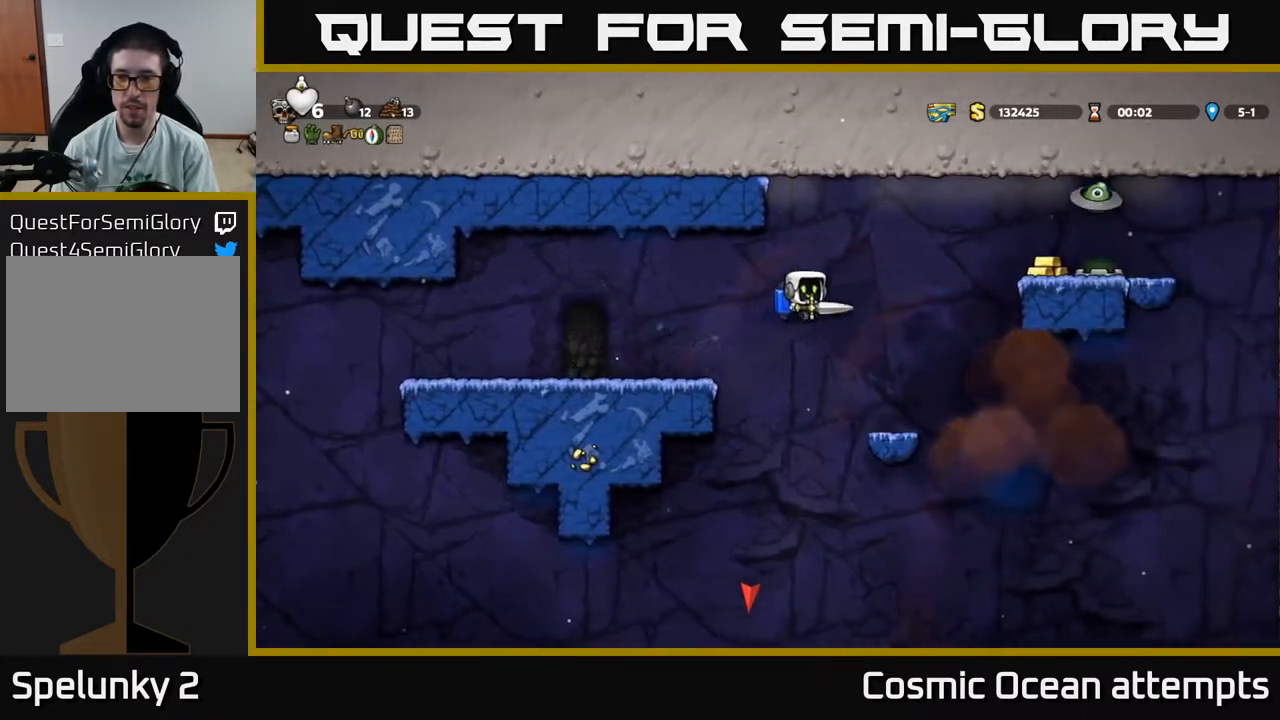
{"buttons": ["A", "DPAD_LEFT"], "right_stick": "center", "events": [[83, "A", "up"], [183, "A", "down"], [233, "X", "down"], [300, "A", "up"], [317, "X", "up"], [383, "DPAD_RIGHT", "up"], [467, "DPAD_LEFT", "down"], [483, "A", "down"]]}
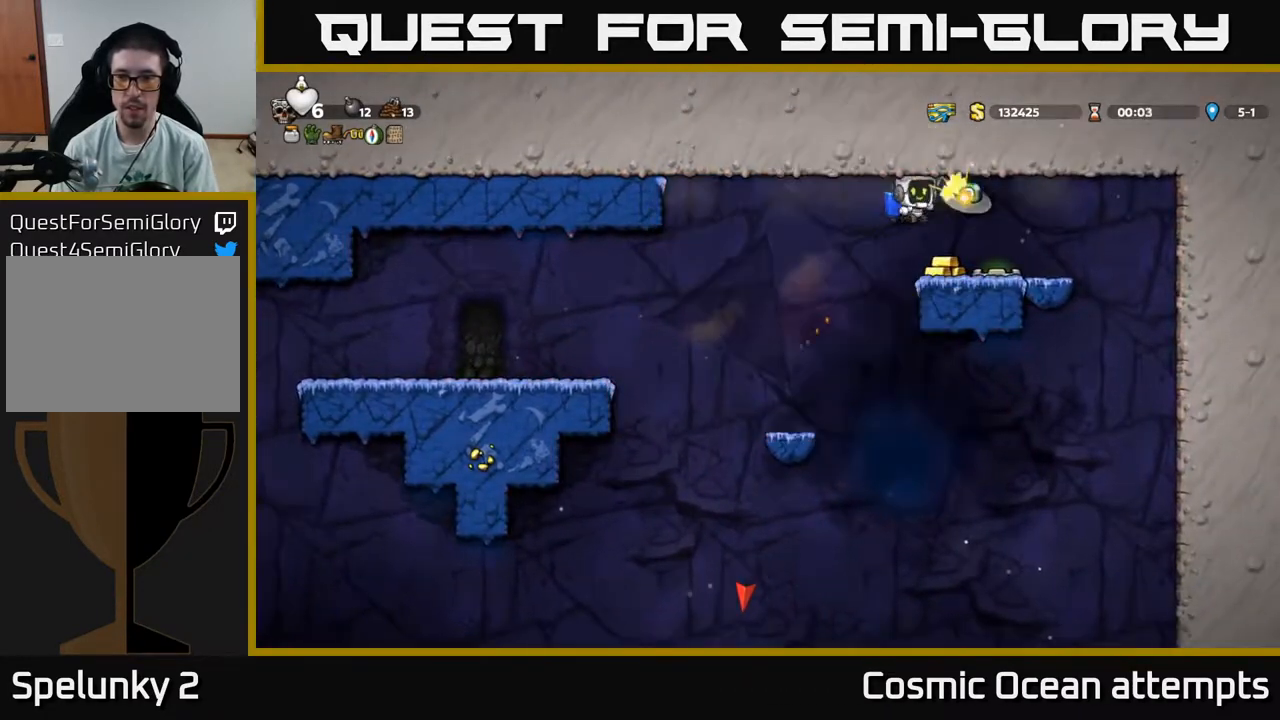
{"buttons": ["DPAD_LEFT"], "right_stick": "center", "events": [[83, "A", "up"], [217, "A", "down"], [317, "A", "up"]]}
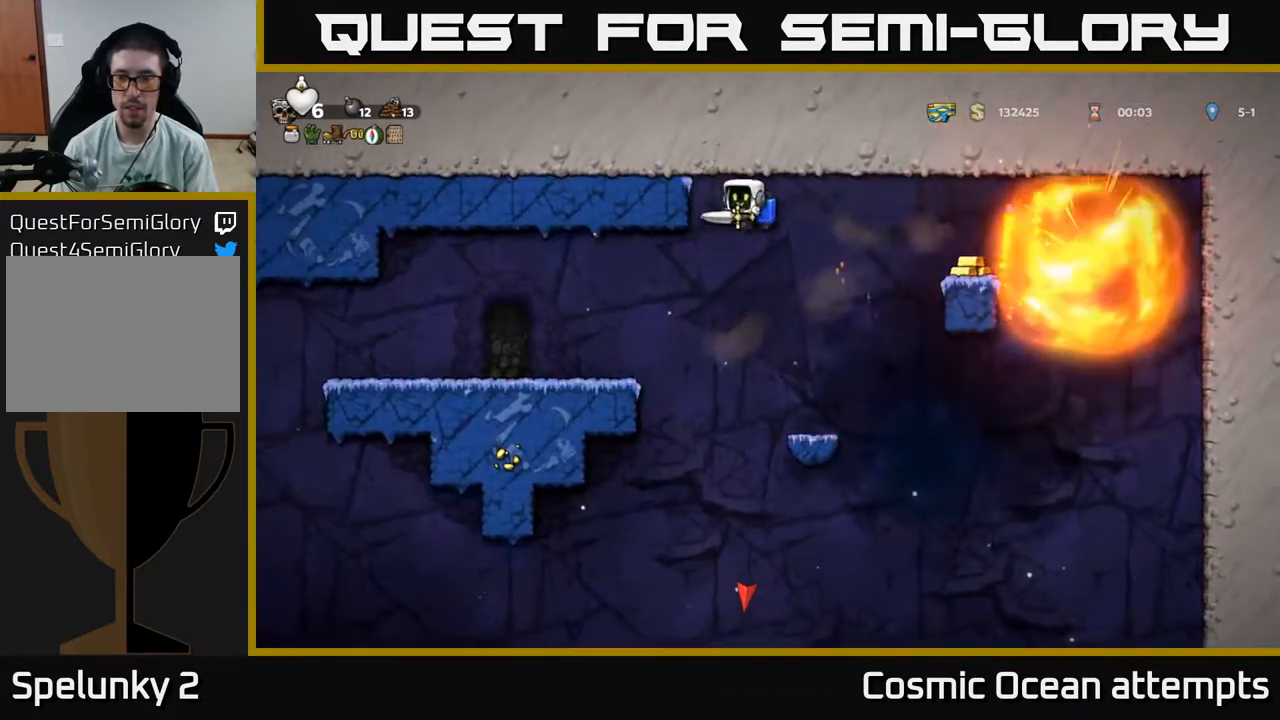
{"buttons": ["DPAD_RIGHT"], "right_stick": "center", "events": [[17, "DPAD_LEFT", "up"], [117, "DPAD_RIGHT", "down"], [133, "A", "down"], [233, "A", "up"], [367, "A", "down"], [450, "A", "up"]]}